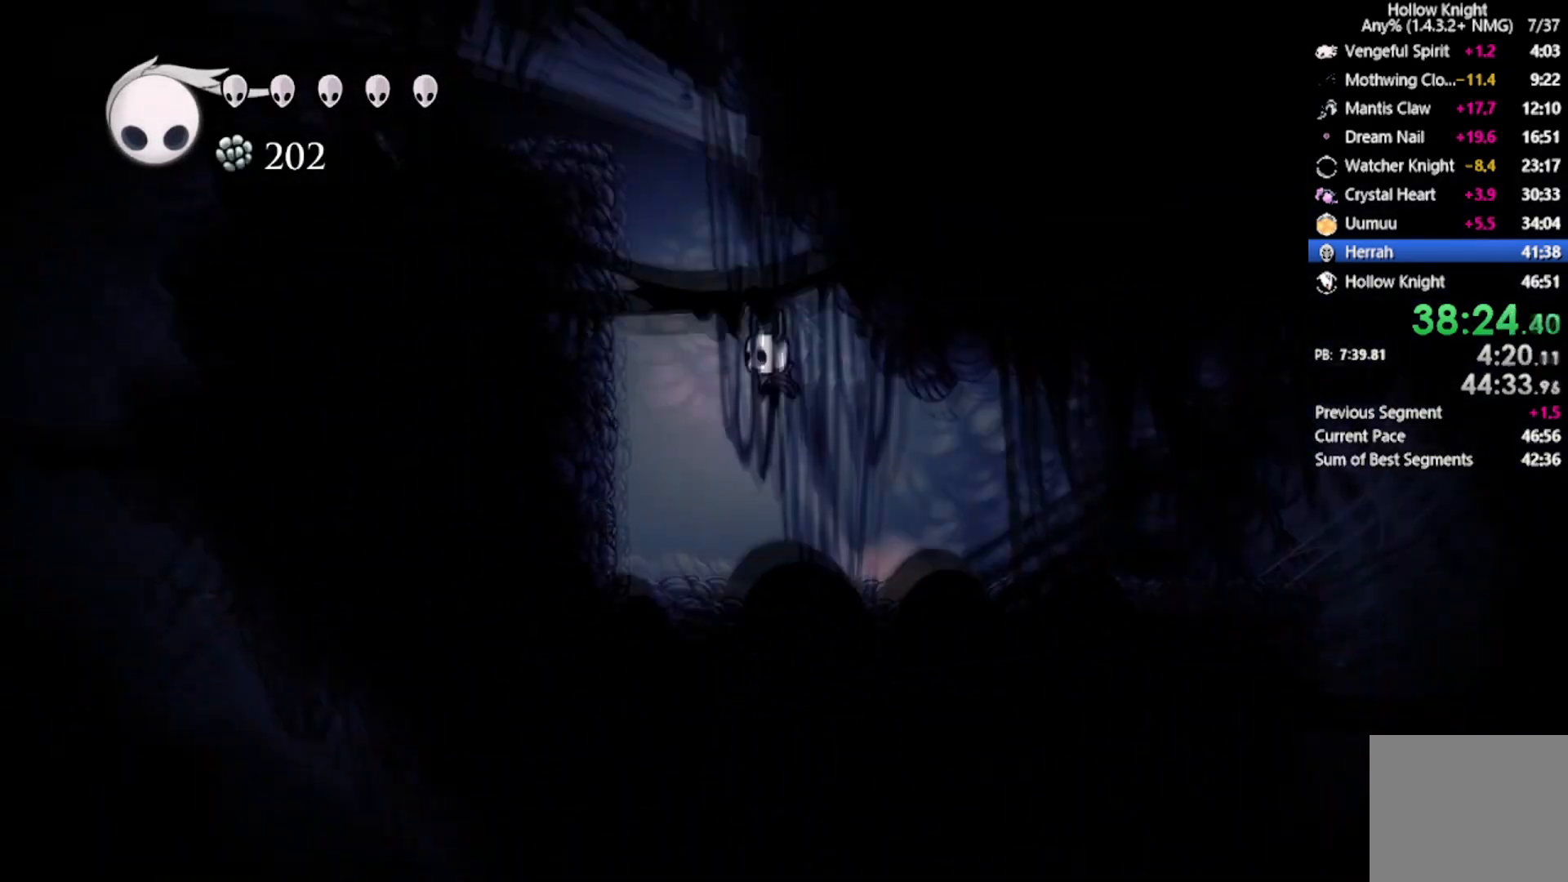
Gameplay with a controller (Xbox layout); each line is a JSON object with the inputs held at the frame after it. "events" lists button and stick changes between this image and that frame as [ms after this image, input, new state], when the widget could be followed in between. Not read: right_stick.
{"buttons": ["A", "DPAD_UP", "DPAD_LEFT"], "left_stick": "center", "events": [[233, "A", "up"], [267, "R2", "up"], [300, "A", "down"]]}
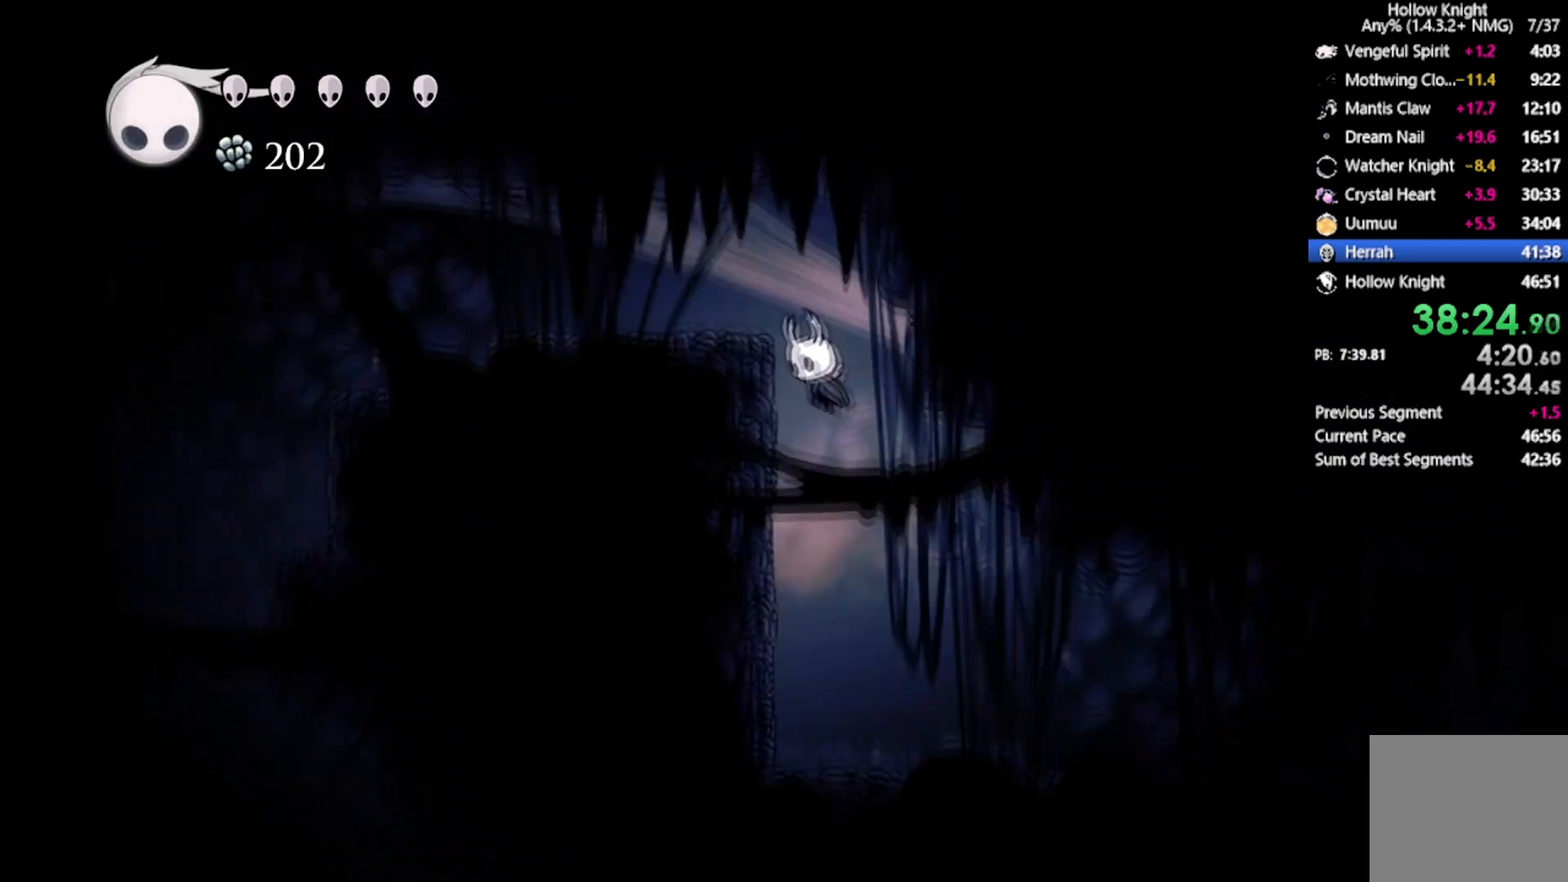
{"buttons": ["DPAD_UP", "DPAD_LEFT"], "left_stick": "center", "events": [[200, "R2", "down"], [434, "A", "up"], [434, "R2", "up"]]}
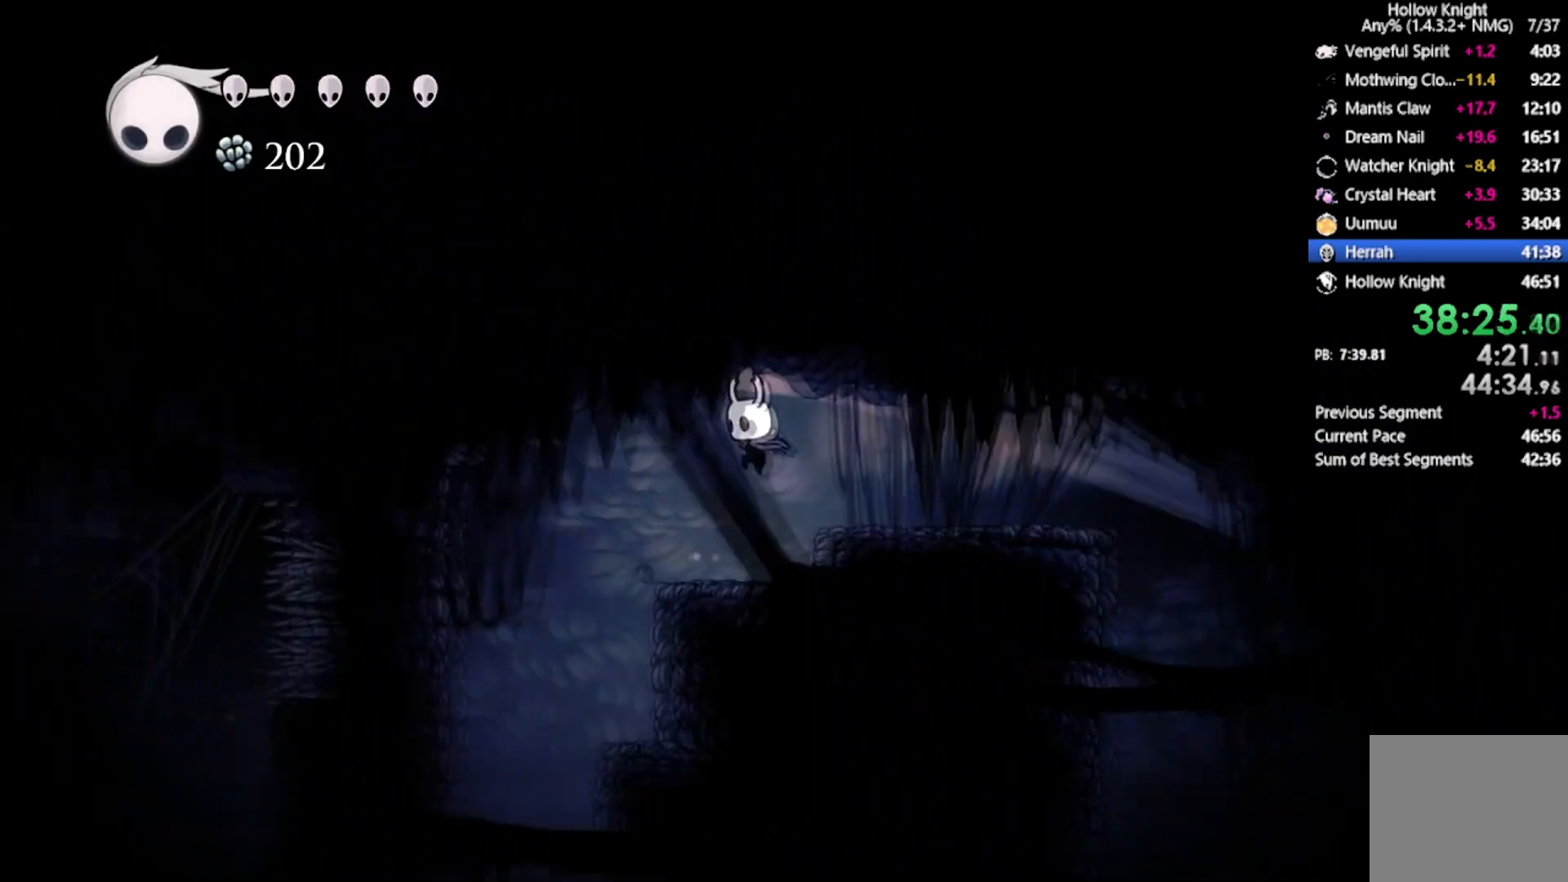
{"buttons": ["DPAD_UP", "DPAD_LEFT"], "left_stick": "center", "events": []}
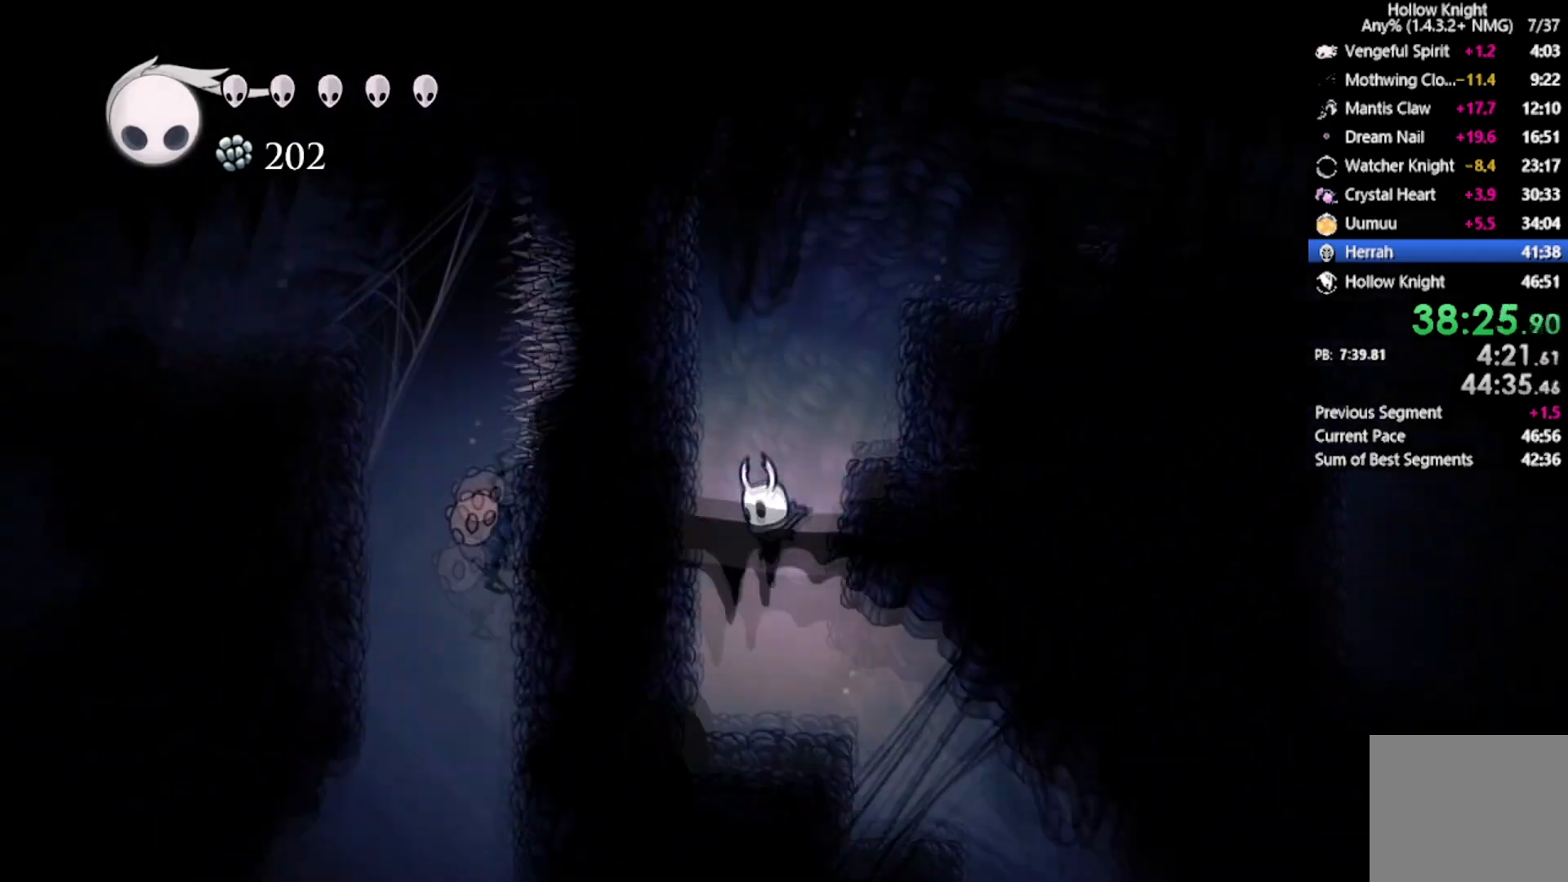
{"buttons": ["DPAD_RIGHT"], "left_stick": "center", "events": [[34, "DPAD_UP", "up"], [100, "DPAD_LEFT", "up"], [167, "DPAD_RIGHT", "down"]]}
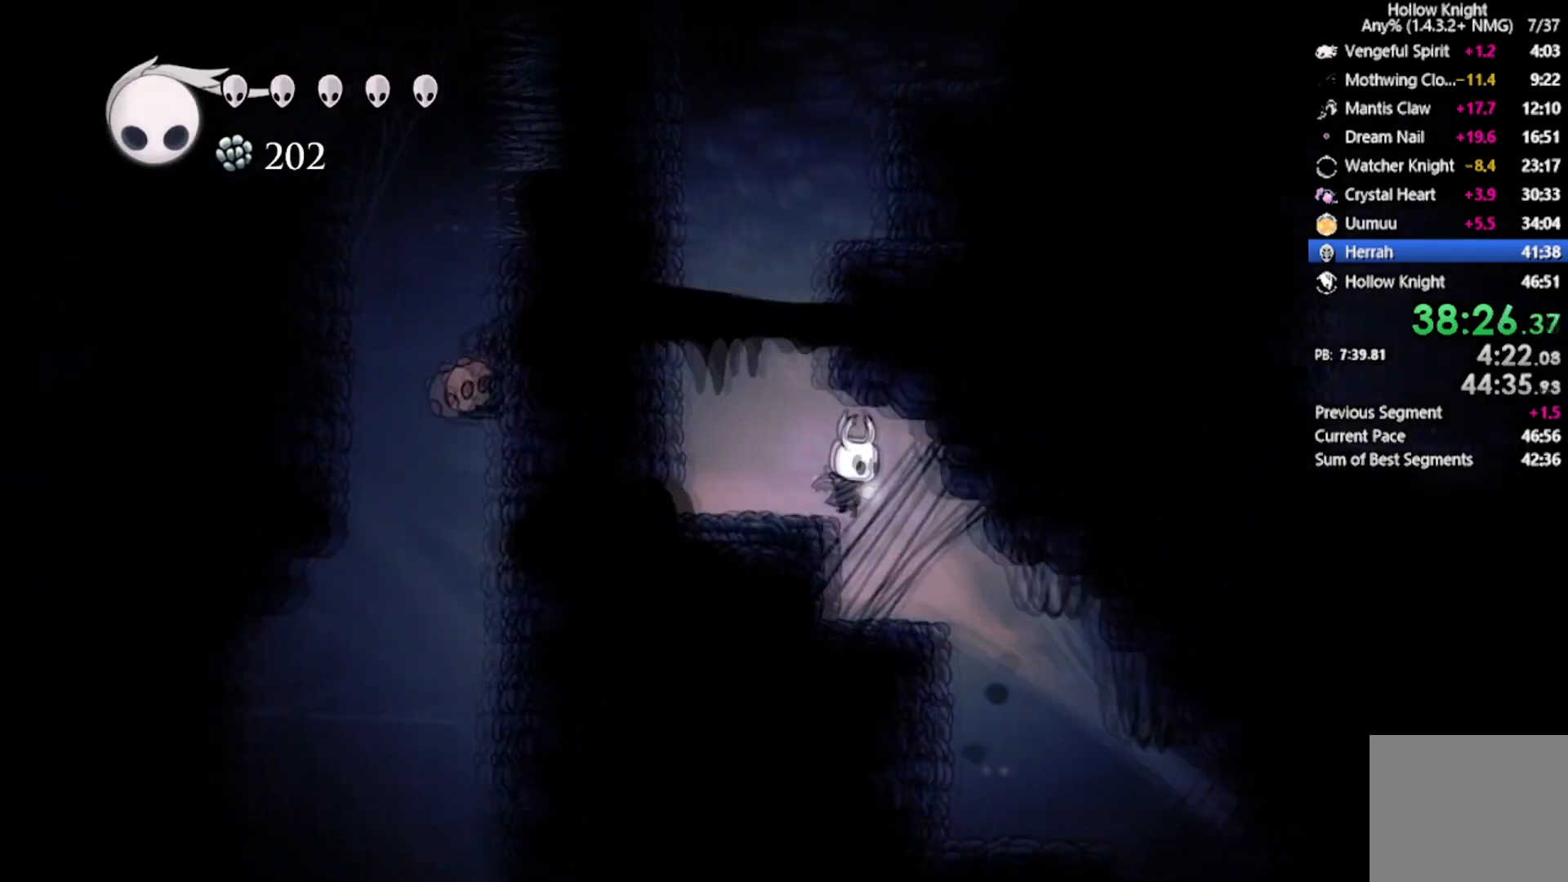
{"buttons": ["DPAD_RIGHT"], "left_stick": "center", "events": []}
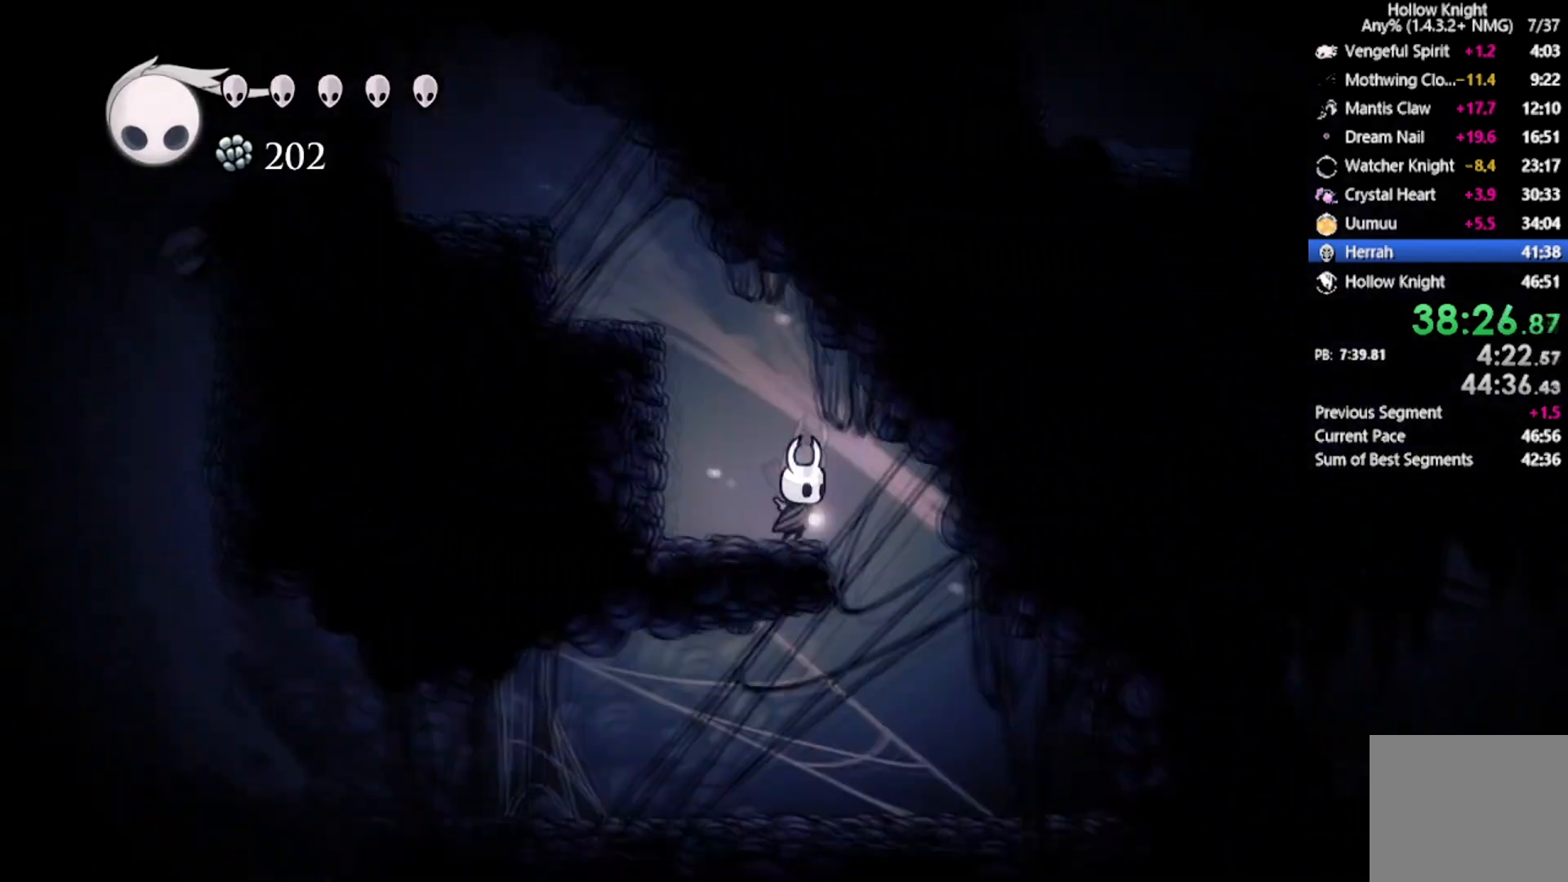
{"buttons": ["DPAD_LEFT"], "left_stick": "center", "events": [[300, "DPAD_RIGHT", "up"], [367, "DPAD_LEFT", "down"]]}
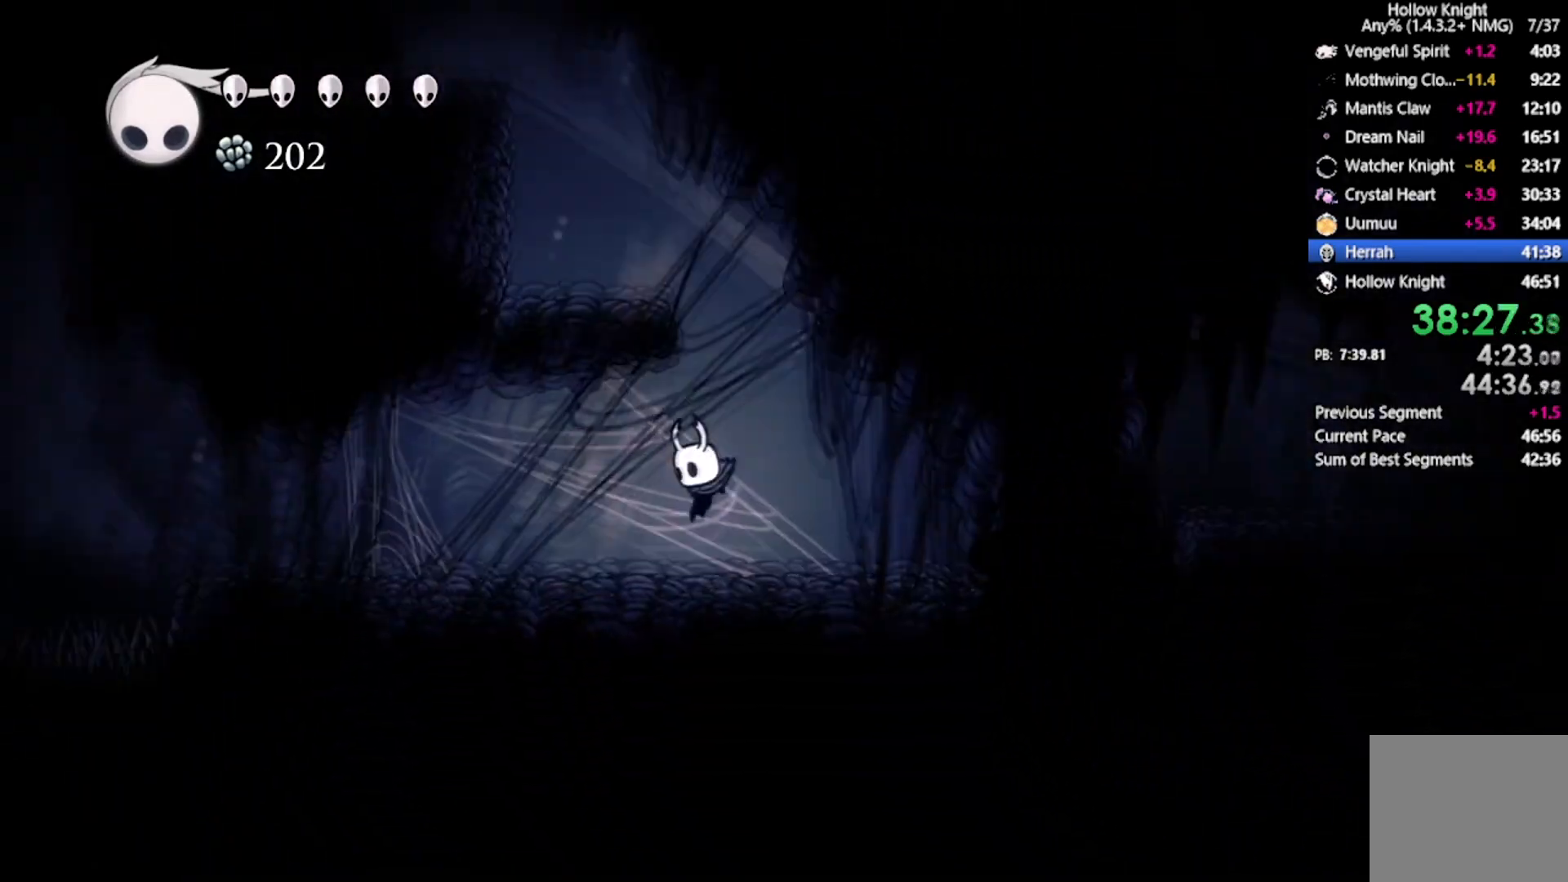
{"buttons": ["DPAD_LEFT"], "left_stick": "center", "events": [[67, "R2", "down"], [301, "R2", "up"]]}
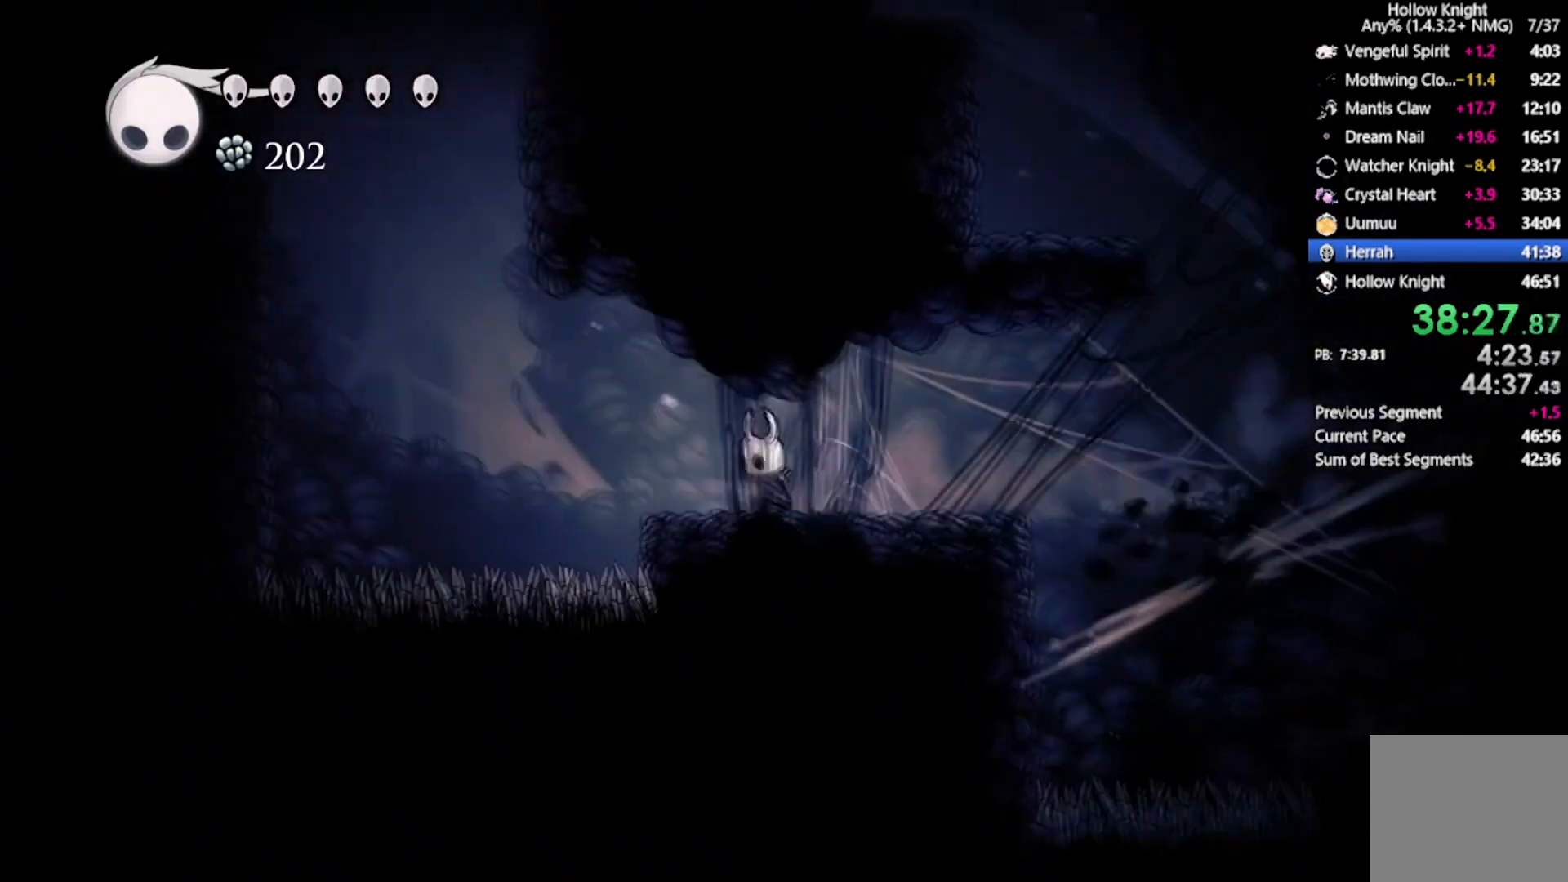
{"buttons": ["A", "DPAD_LEFT"], "left_stick": "center", "events": [[133, "DPAD_LEFT", "up"], [334, "DPAD_LEFT", "down"], [467, "A", "down"]]}
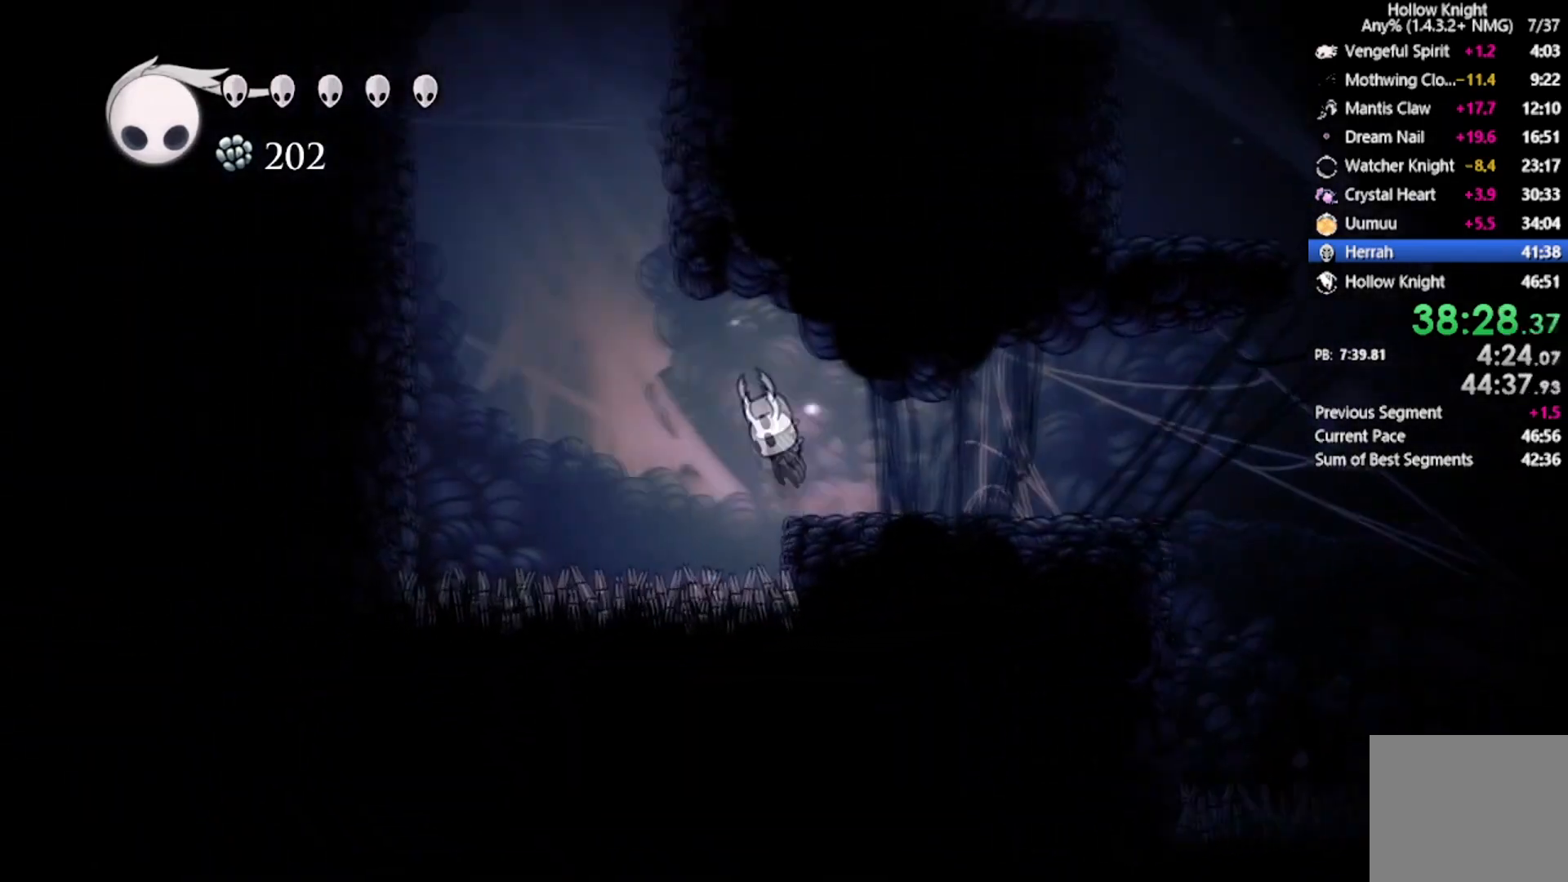
{"buttons": ["R2", "DPAD_LEFT"], "left_stick": "center", "events": [[134, "R2", "down"], [501, "A", "up"]]}
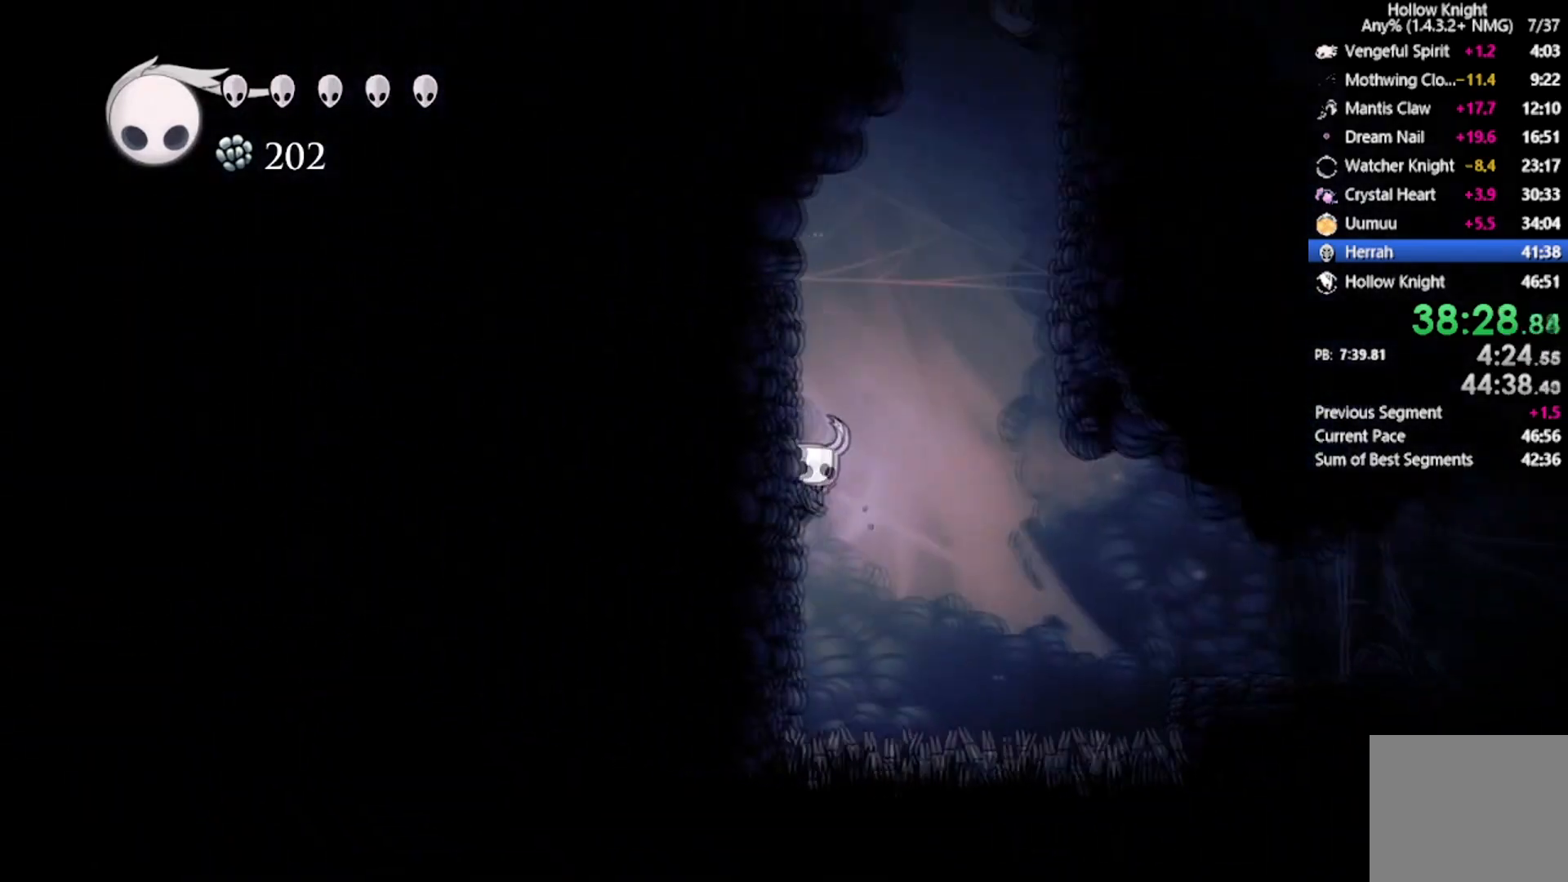
{"buttons": ["DPAD_DOWN", "DPAD_RIGHT"], "left_stick": "center"}
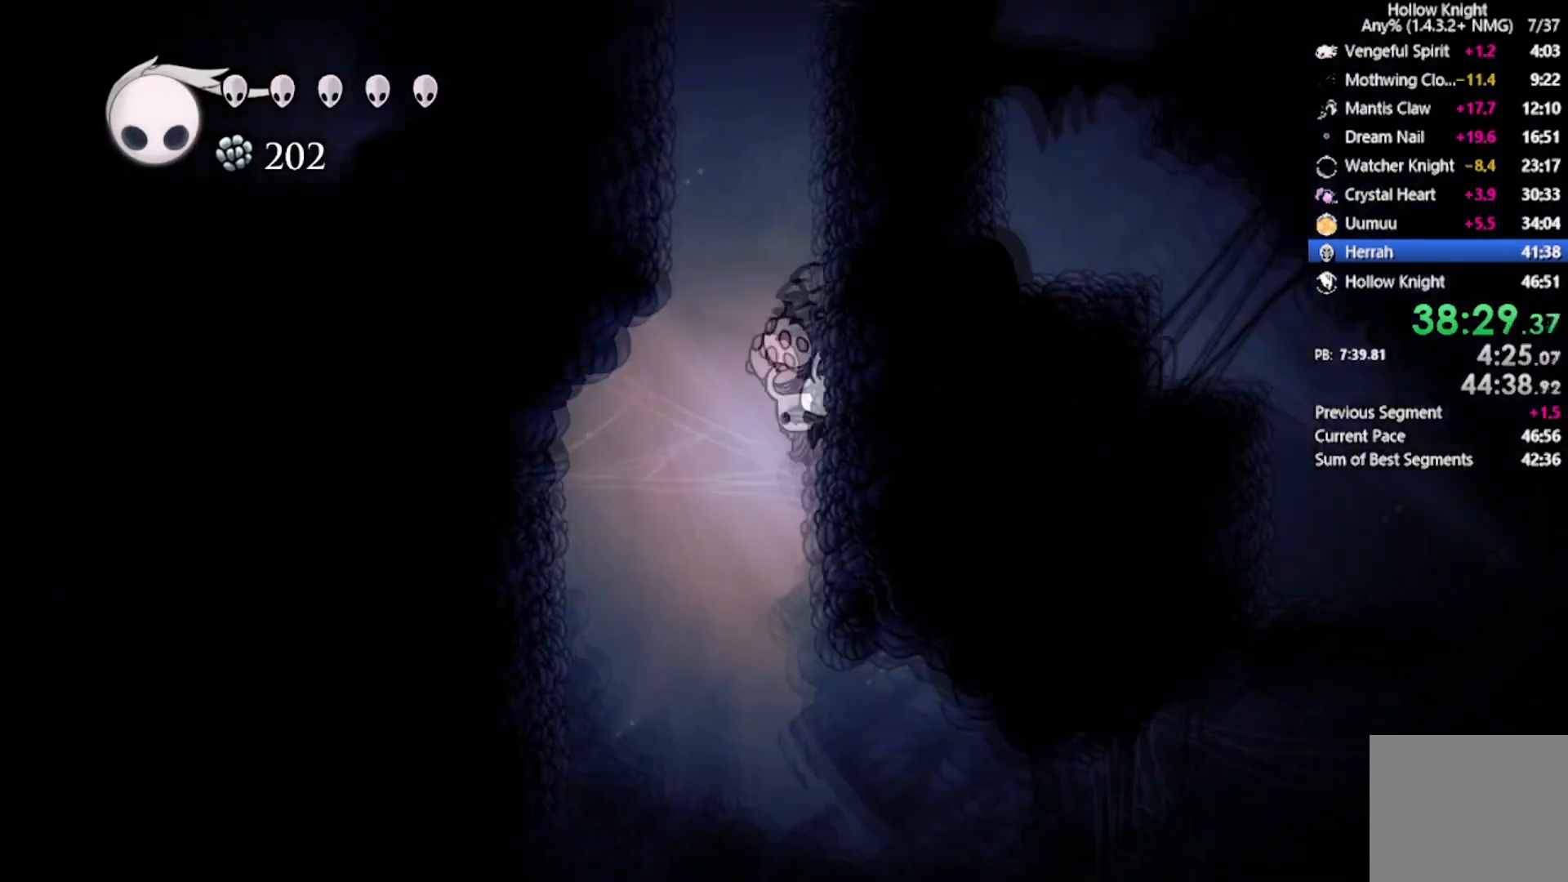
{"buttons": ["A", "DPAD_DOWN", "DPAD_LEFT"], "left_stick": "center", "events": [[301, "A", "down"], [334, "DPAD_LEFT", "down"], [367, "DPAD_RIGHT", "up"]]}
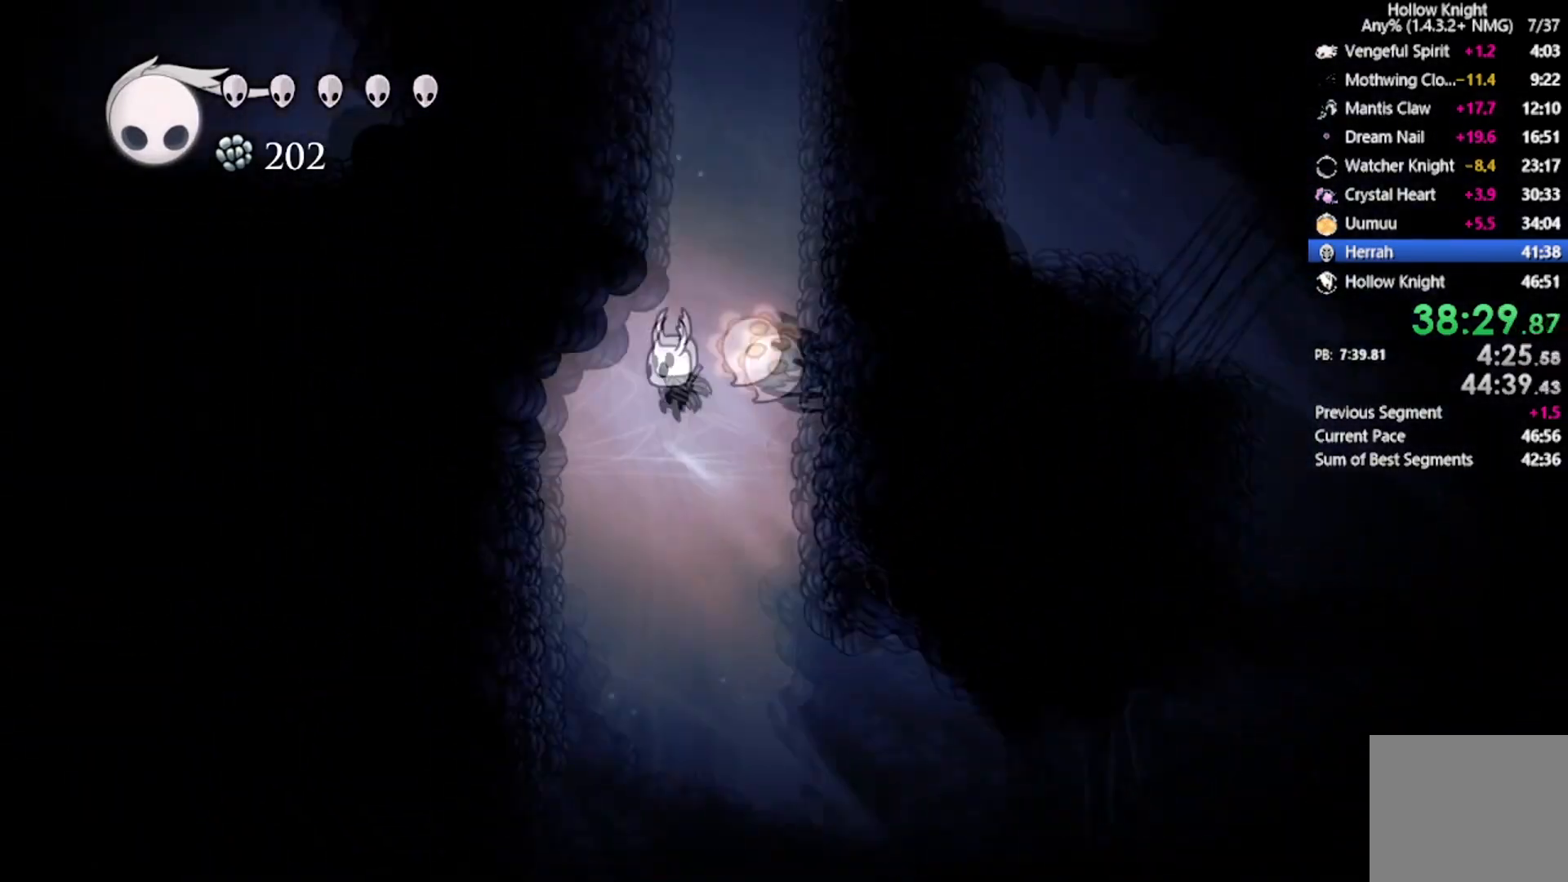
{"buttons": ["A", "X", "DPAD_DOWN", "DPAD_RIGHT"], "left_stick": "center", "events": [[167, "DPAD_LEFT", "up"], [167, "DPAD_RIGHT", "down"], [267, "X", "down"]]}
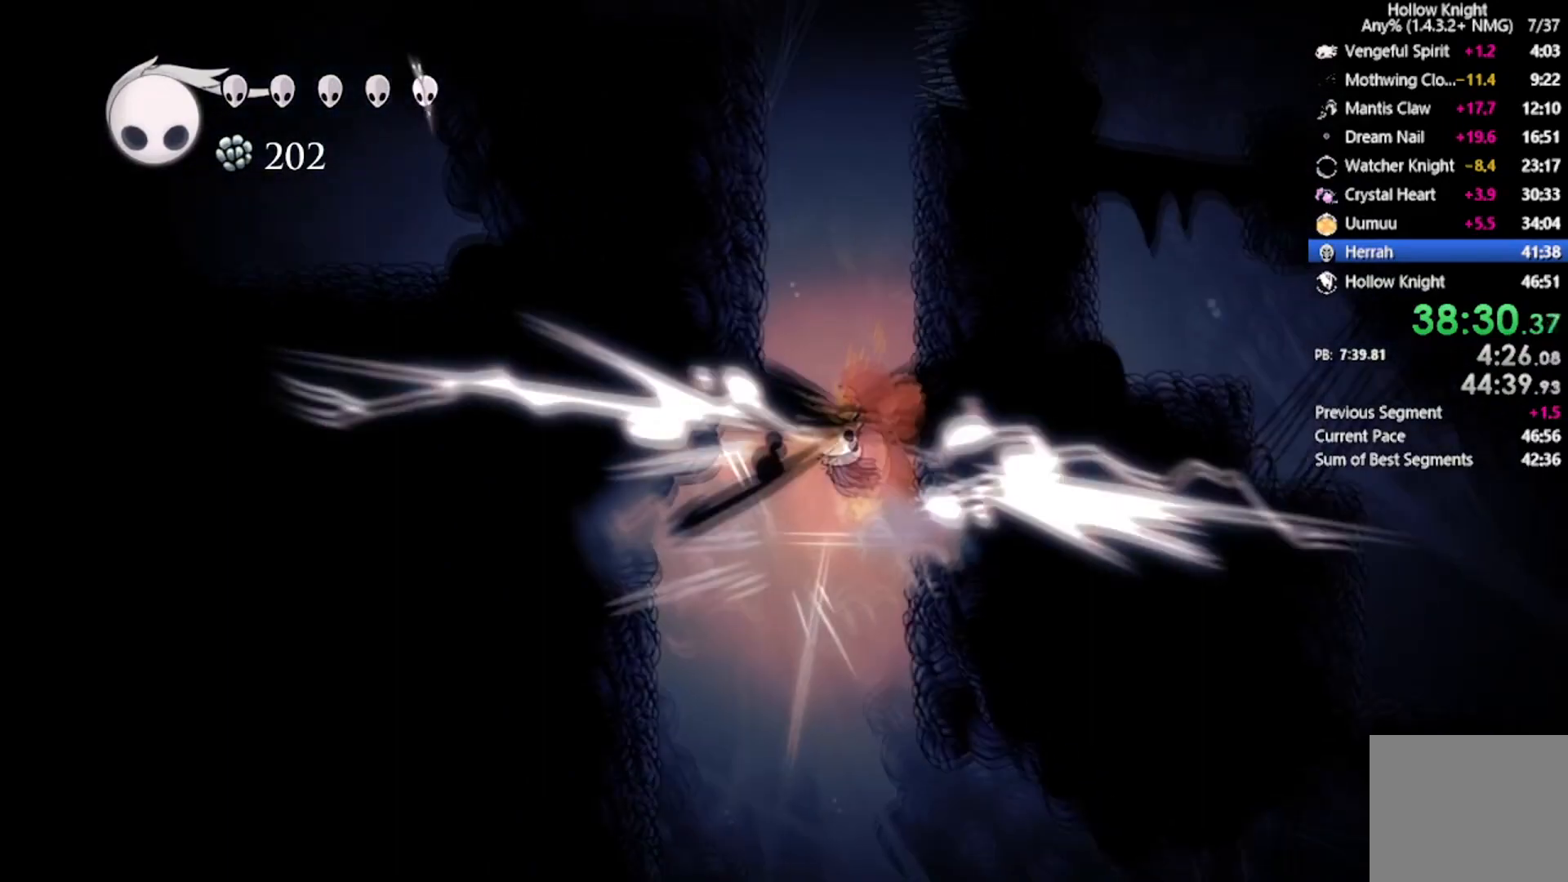
{"buttons": ["A", "DPAD_DOWN", "DPAD_RIGHT"], "left_stick": "center", "events": [[34, "A", "up"], [67, "X", "up"], [134, "A", "down"], [201, "X", "down"], [434, "A", "up"], [434, "X", "up"], [501, "A", "down"]]}
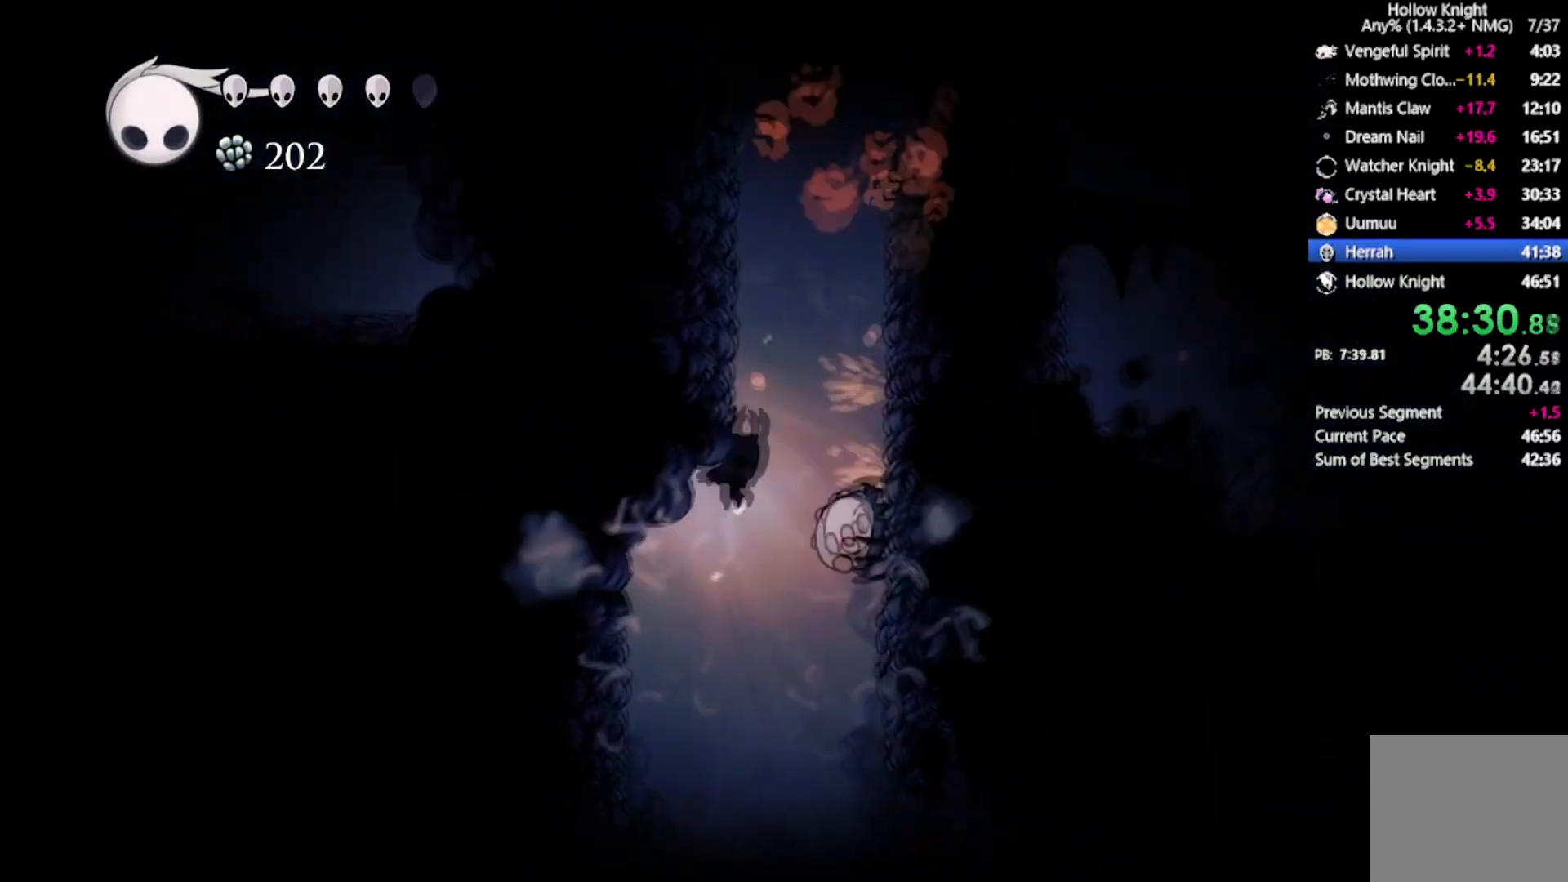
{"buttons": ["A", "DPAD_DOWN", "DPAD_RIGHT"], "left_stick": "center", "events": [[33, "X", "down"], [334, "A", "up"], [334, "X", "up"], [500, "A", "down"]]}
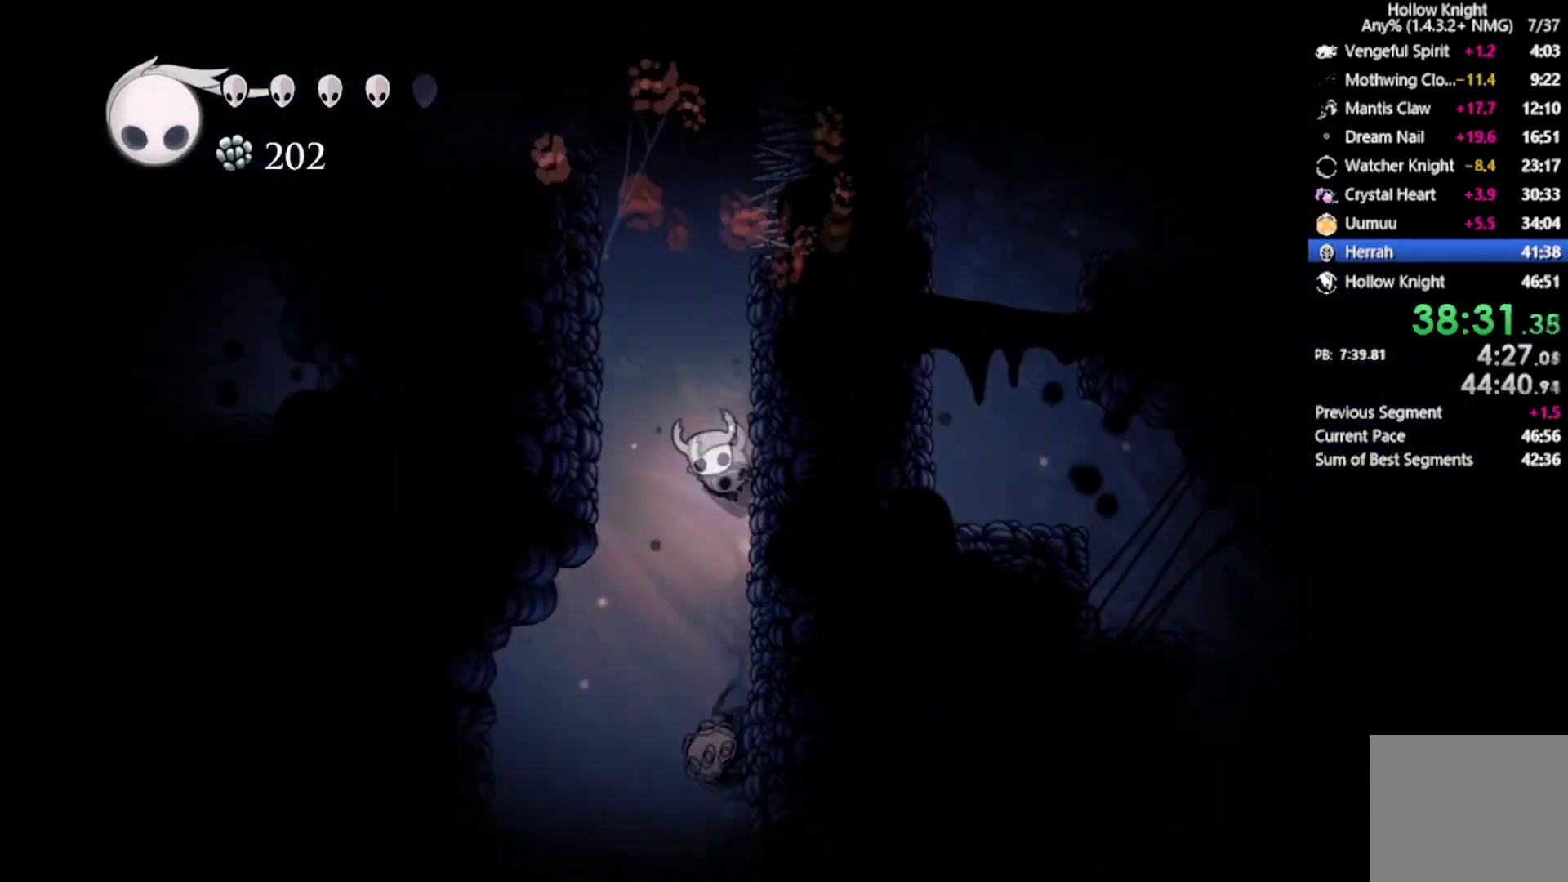
{"buttons": ["A", "DPAD_LEFT"], "left_stick": "center", "events": [[100, "DPAD_LEFT", "down"], [134, "DPAD_RIGHT", "up"], [334, "DPAD_DOWN", "up"], [367, "A", "up"], [401, "A", "down"]]}
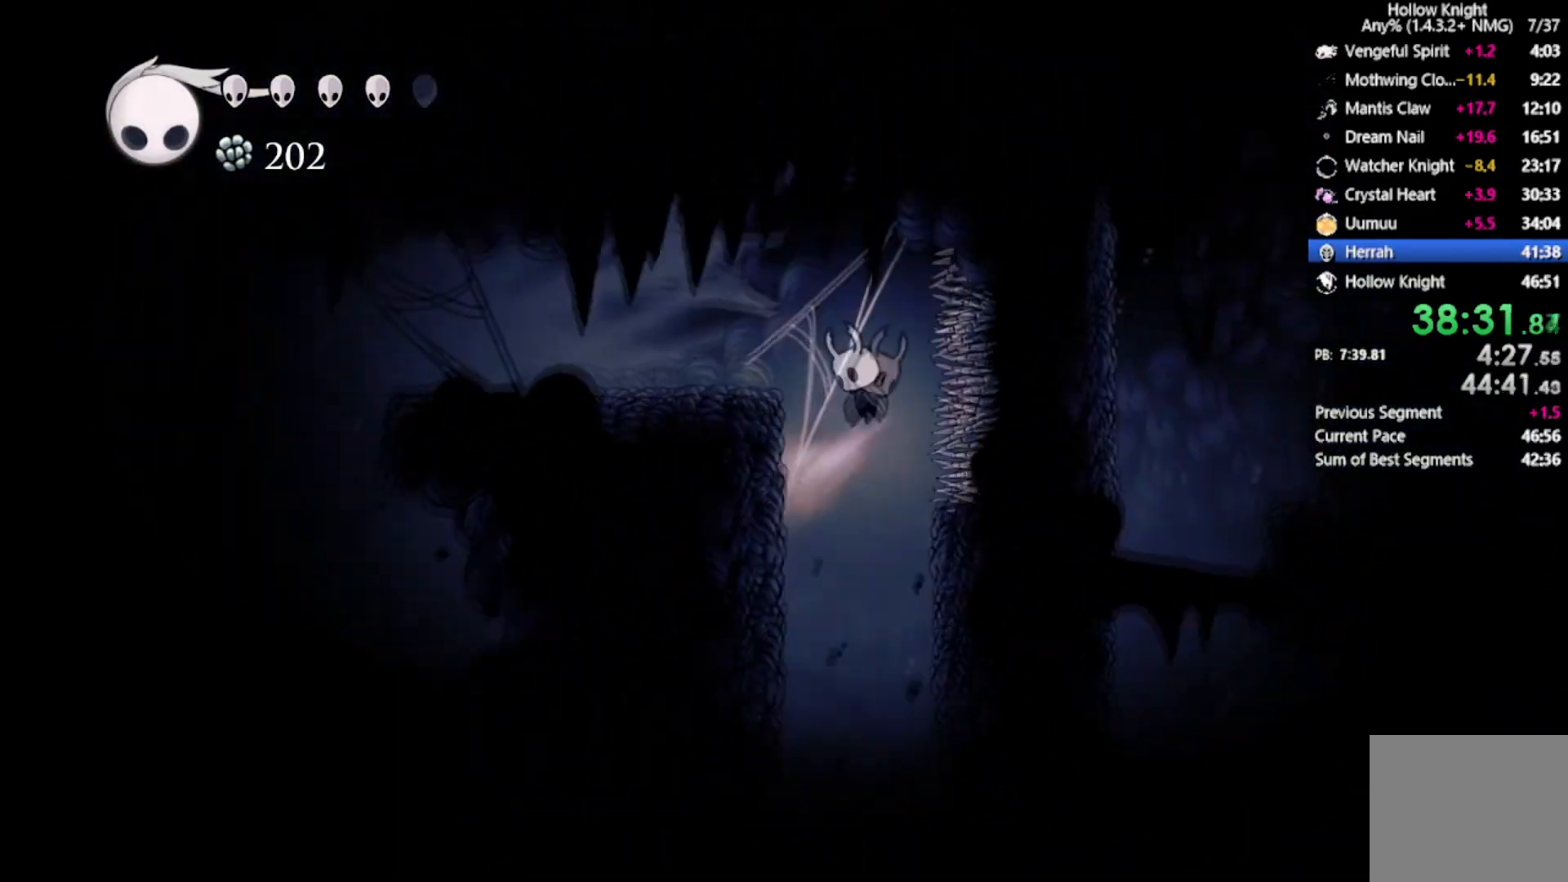
{"buttons": ["DPAD_LEFT"], "left_stick": "center", "events": [[133, "R2", "down"], [334, "A", "up"], [334, "R2", "up"]]}
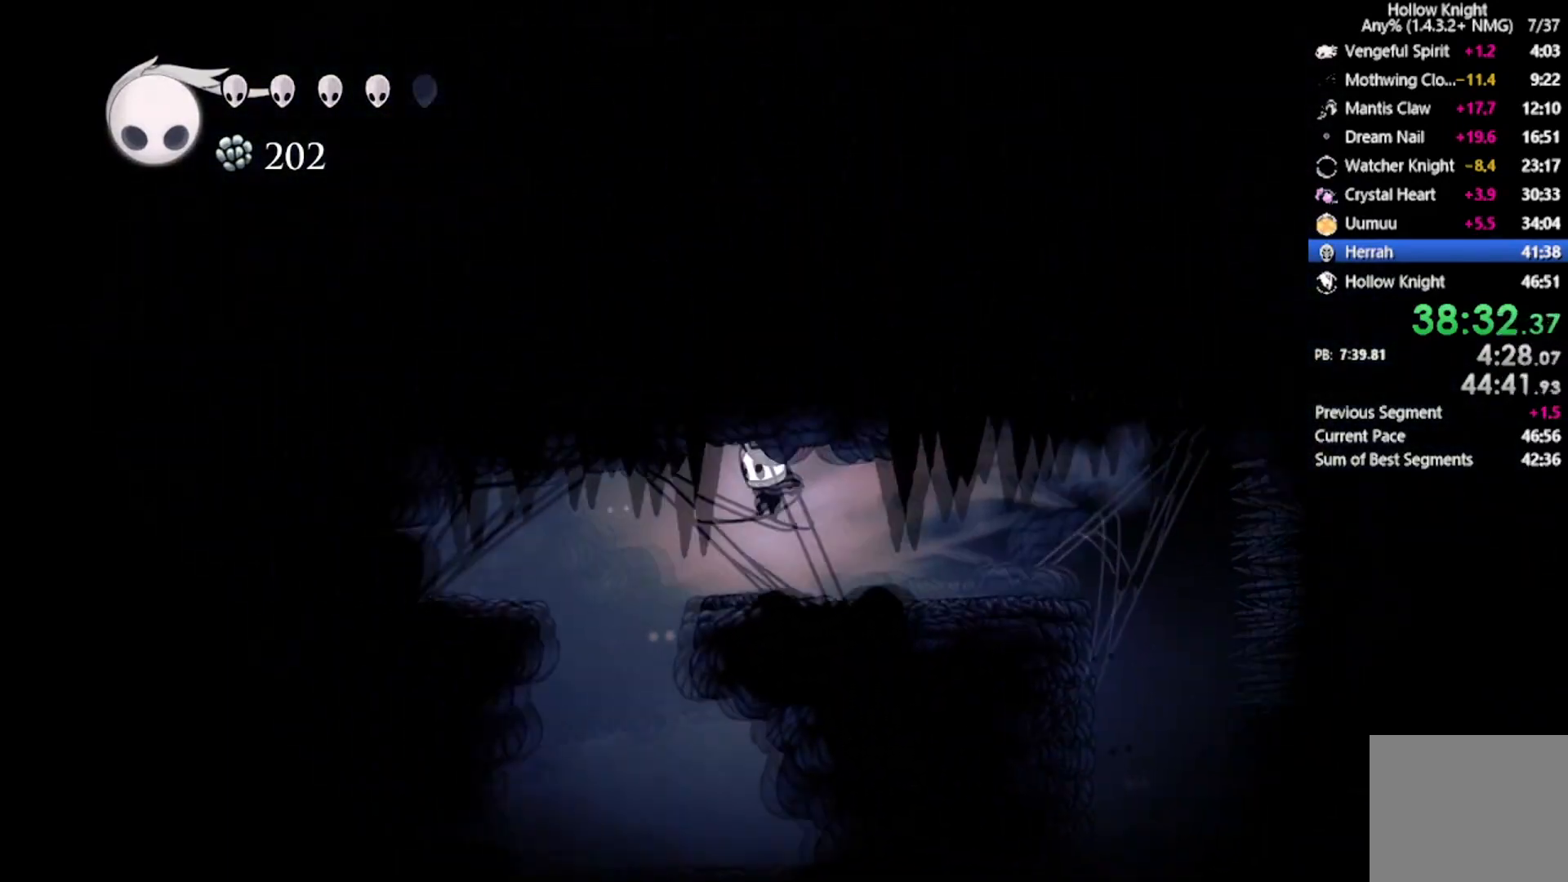
{"buttons": [], "left_stick": "center", "events": [[201, "A", "down"], [301, "A", "up"], [467, "DPAD_LEFT", "up"]]}
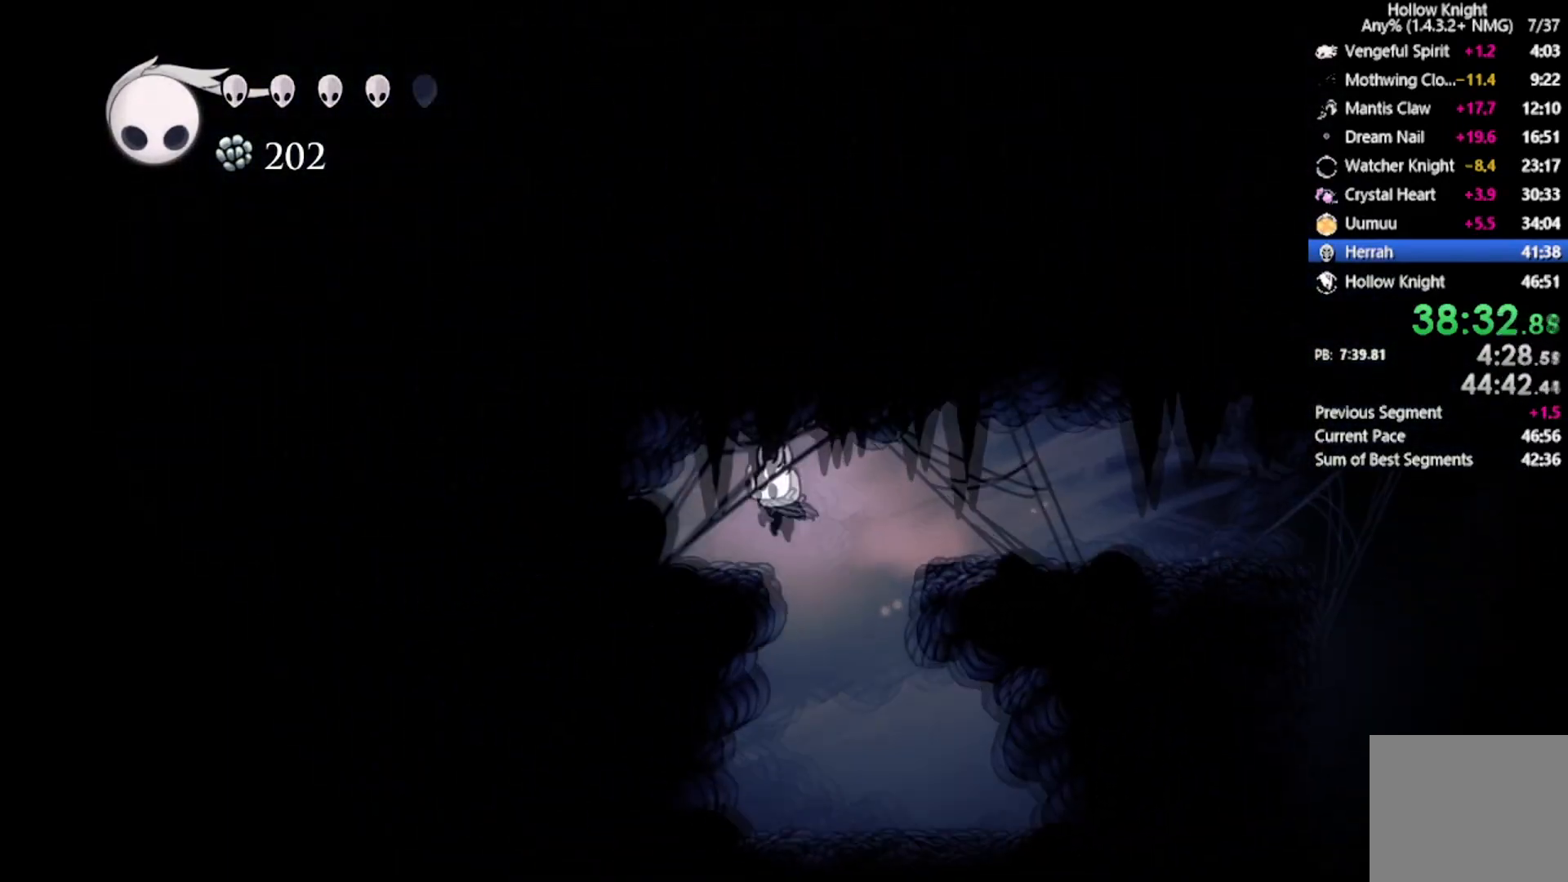
{"buttons": [], "left_stick": "center", "events": [[67, "DPAD_RIGHT", "down"], [400, "A", "down"], [467, "DPAD_RIGHT", "up"], [500, "A", "up"]]}
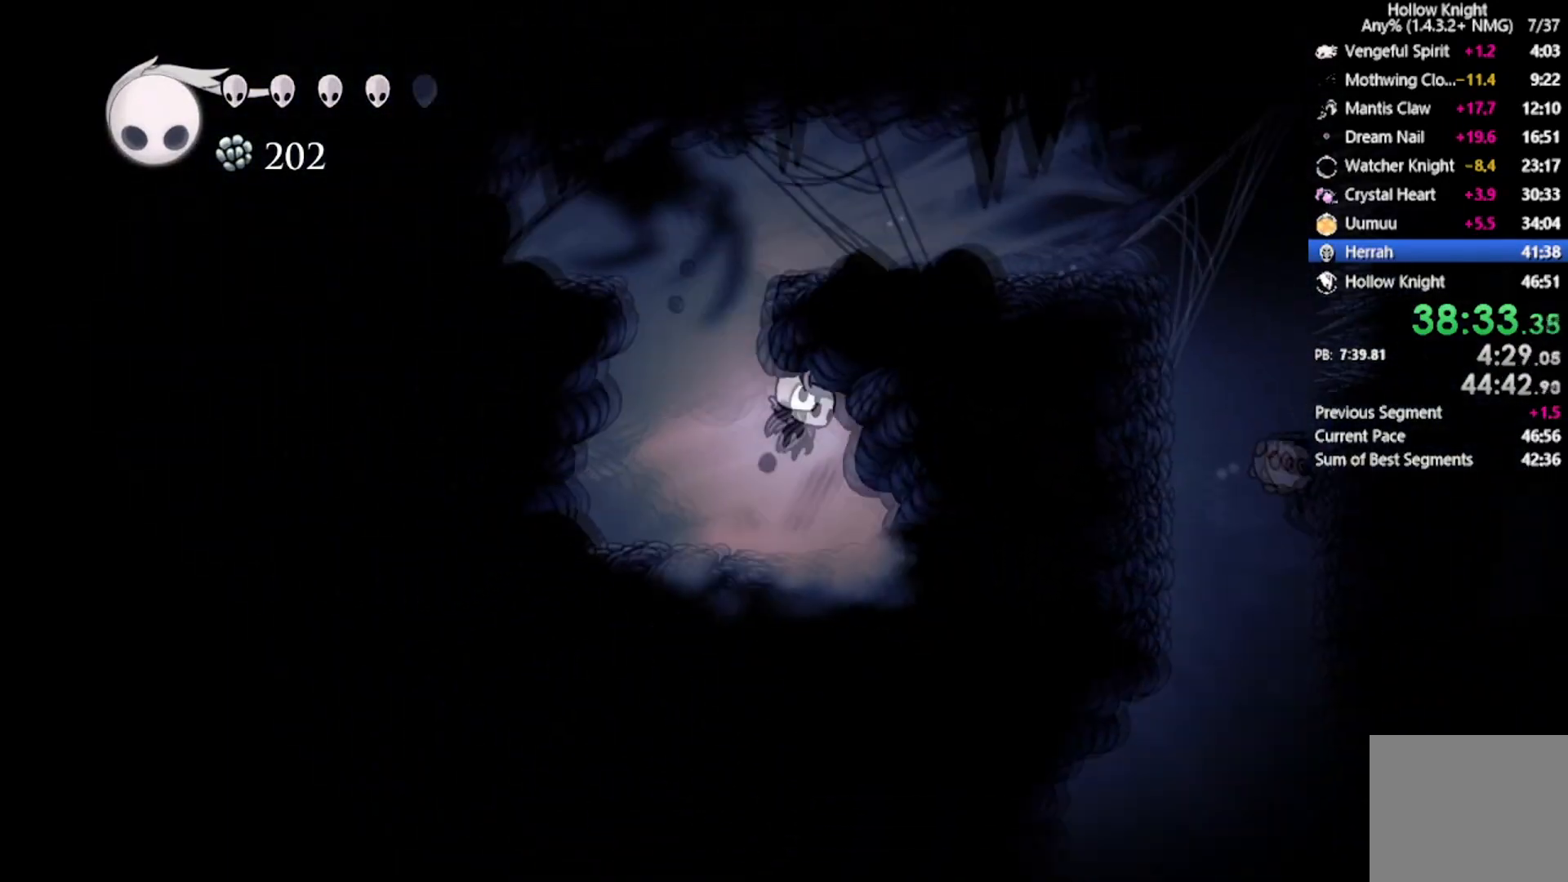
{"buttons": ["DPAD_RIGHT"], "left_stick": "center", "events": [[501, "DPAD_RIGHT", "down"]]}